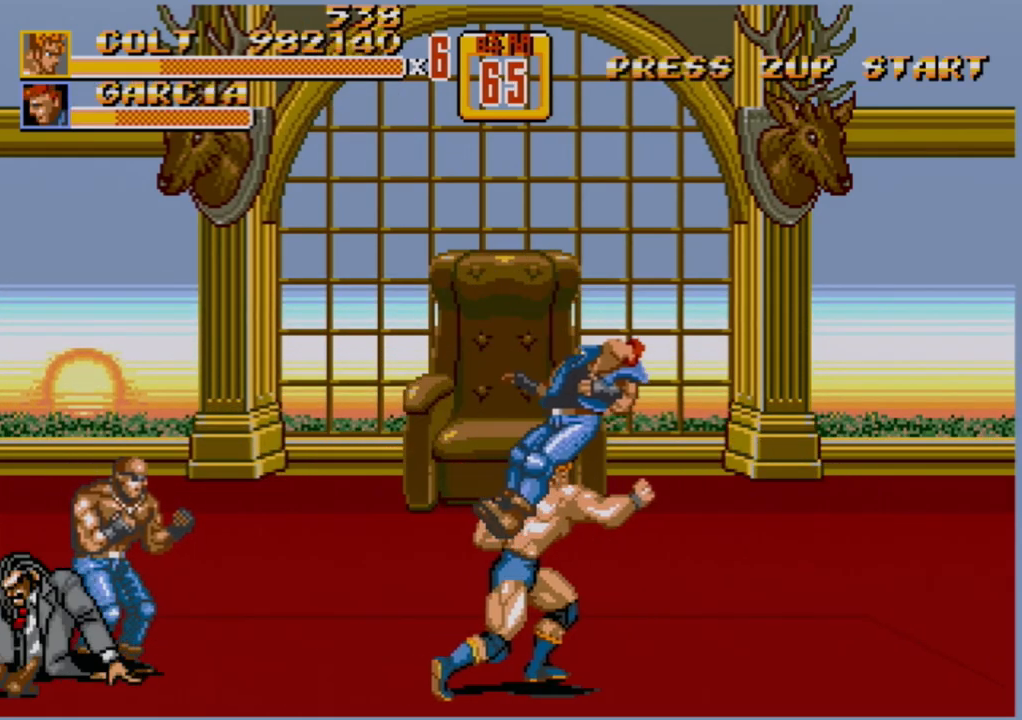
Gameplay with a controller (Xbox layout); each line is a JSON object with the inputs held at the frame after it. "events" lists button and stick changes between this image and that frame as [ms after this image, input, new state], when the widget could be followed in between. Not read: L1 L2 L3 R1 R2 R3.
{"buttons": [], "events": [[450, "DPAD_LEFT", "down"], [467, "DPAD_LEFT", "up"]]}
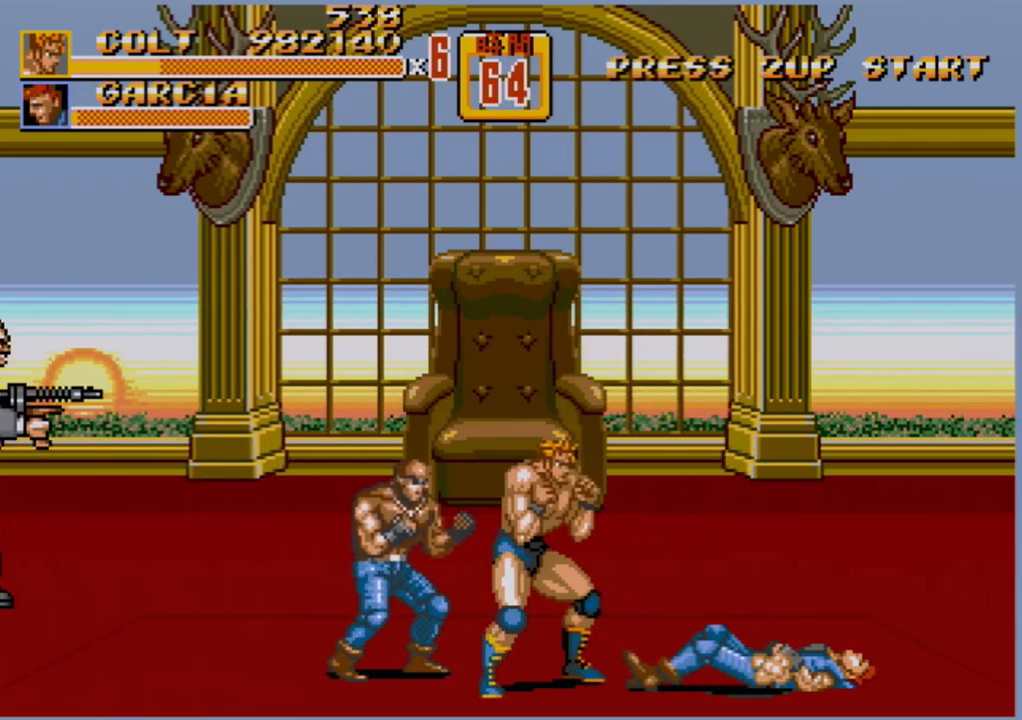
{"buttons": [], "events": [[17, "DPAD_LEFT", "down"], [33, "B", "down"], [67, "B", "up"], [150, "B", "down"], [150, "DPAD_LEFT", "up"], [200, "B", "up"], [283, "B", "down"], [333, "B", "up"], [383, "B", "down"], [400, "B", "up"]]}
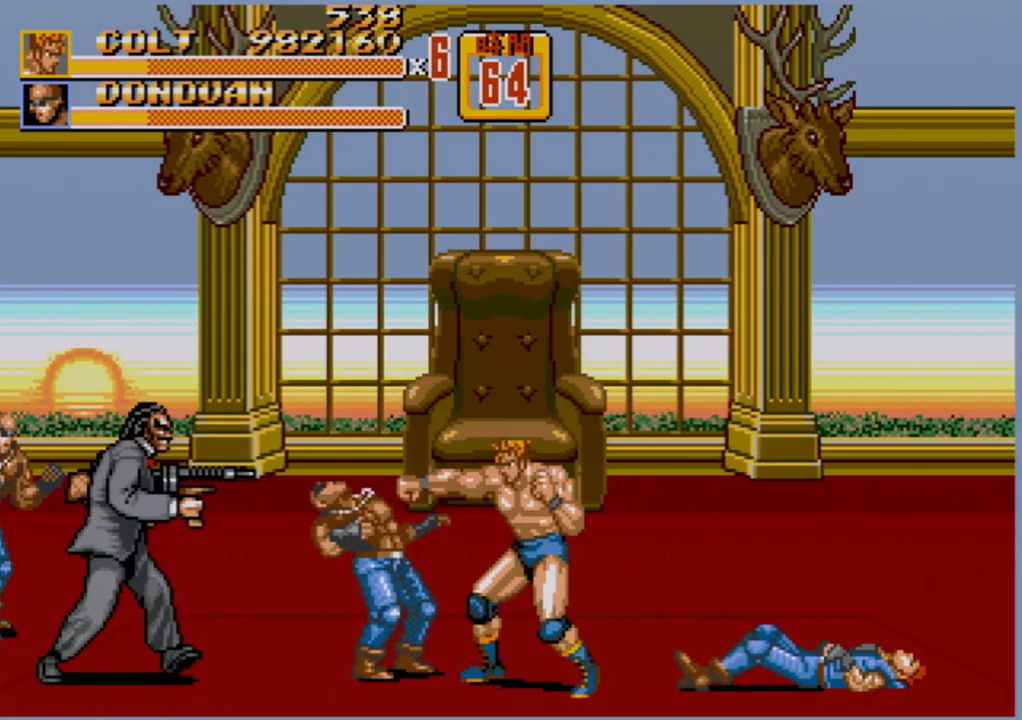
{"buttons": [], "events": [[33, "DPAD_LEFT", "down"], [117, "DPAD_LEFT", "up"], [133, "DPAD_LEFT", "down"], [233, "B", "down"], [300, "B", "up"], [350, "DPAD_LEFT", "up"]]}
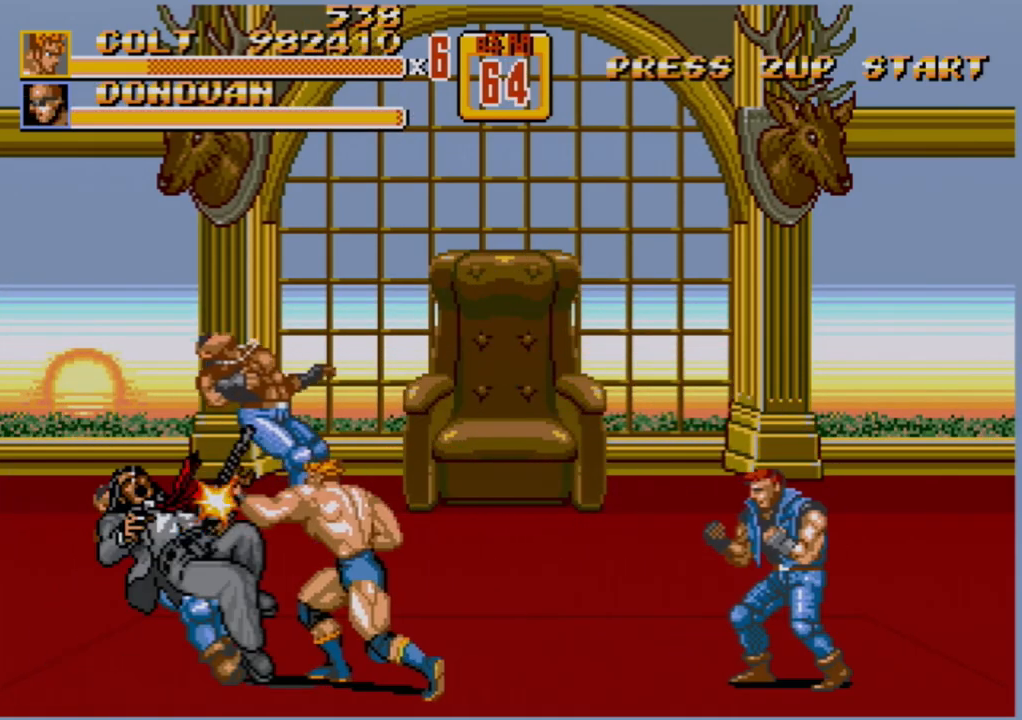
{"buttons": [], "events": []}
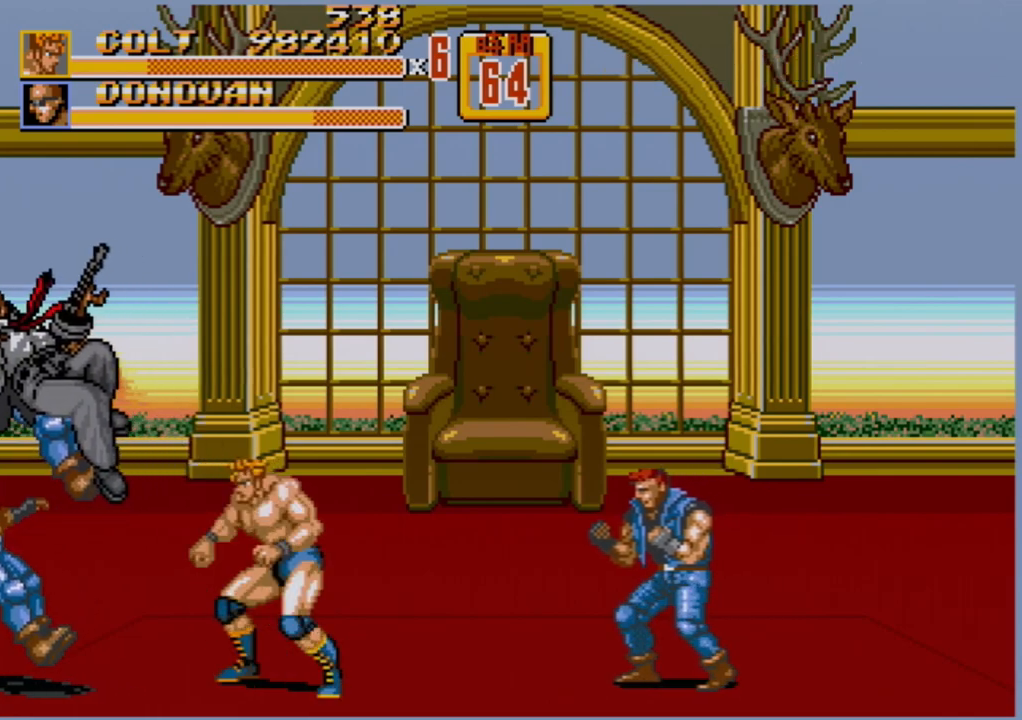
{"buttons": ["B"], "events": [[200, "DPAD_RIGHT", "down"], [200, "DPAD_UP", "down"], [300, "DPAD_UP", "up"], [450, "B", "down"], [467, "DPAD_RIGHT", "up"]]}
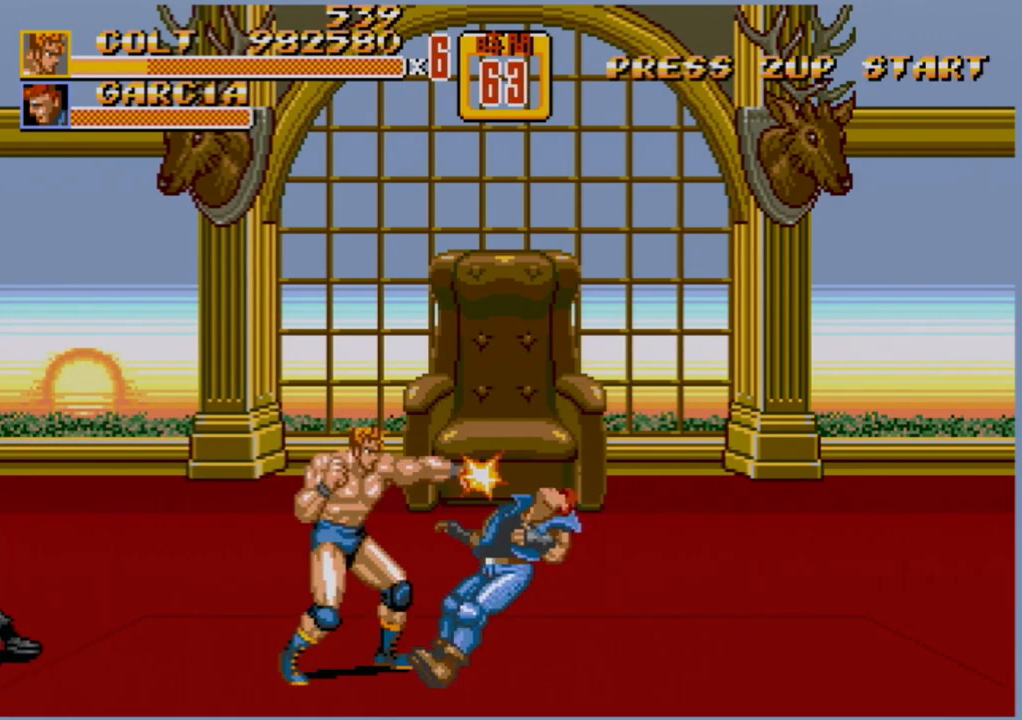
{"buttons": ["DPAD_RIGHT"], "events": [[50, "B", "up"], [417, "DPAD_RIGHT", "down"]]}
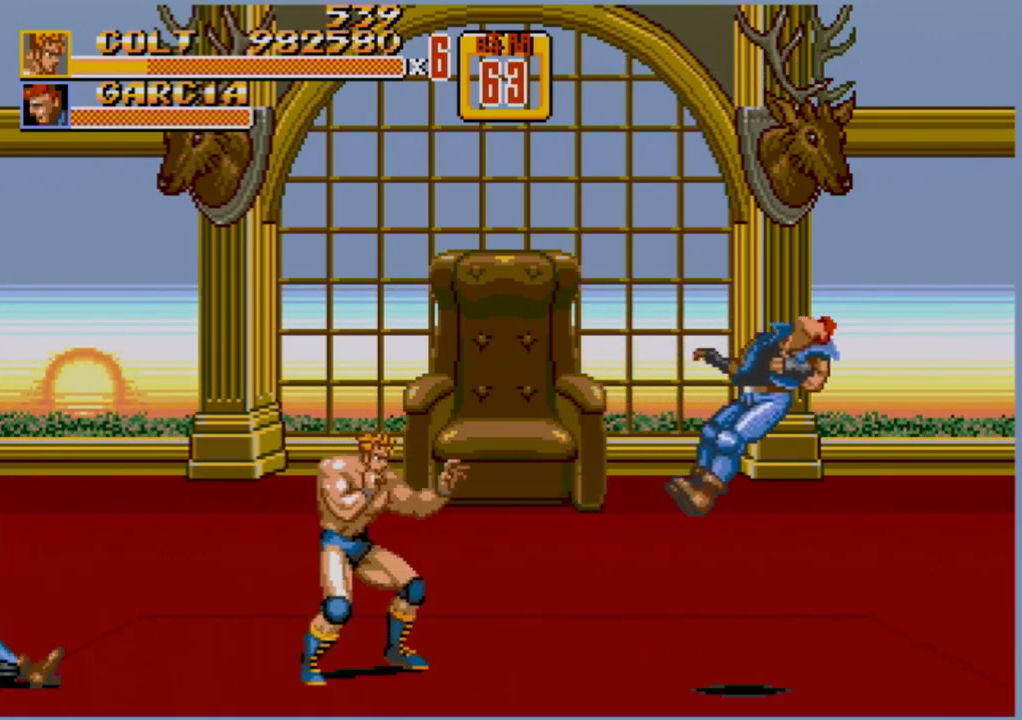
{"buttons": ["DPAD_LEFT"], "events": [[67, "DPAD_RIGHT", "up"], [83, "DPAD_LEFT", "down"], [133, "DPAD_LEFT", "up"], [450, "DPAD_LEFT", "down"]]}
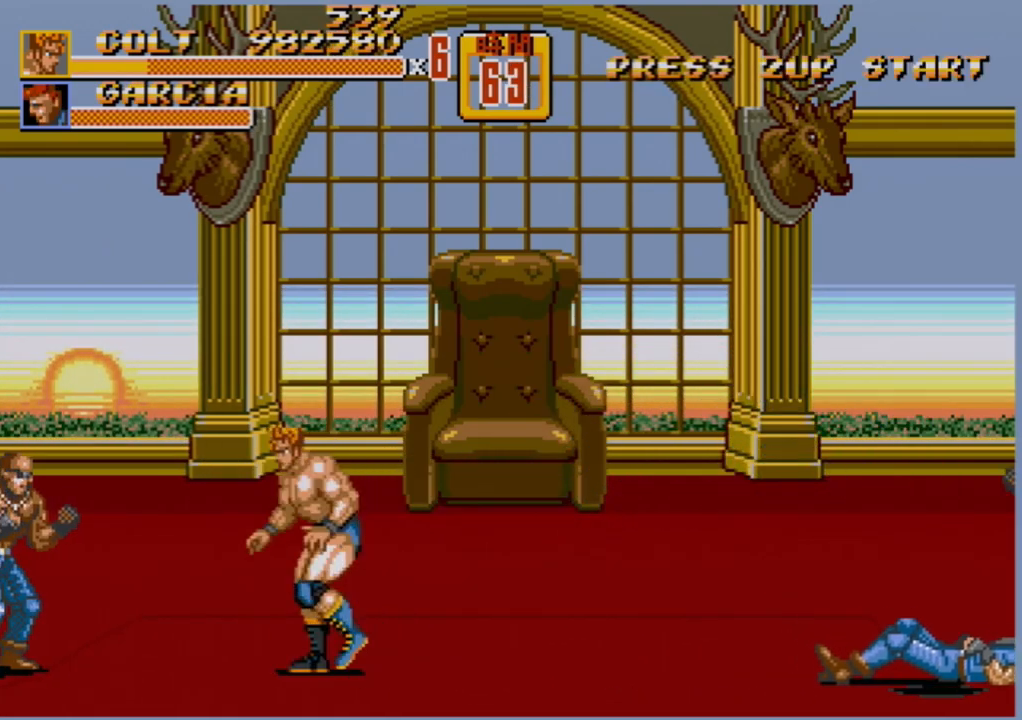
{"buttons": [], "events": [[17, "DPAD_LEFT", "up"], [50, "DPAD_LEFT", "down"], [183, "B", "down"], [283, "B", "up"], [283, "DPAD_LEFT", "up"]]}
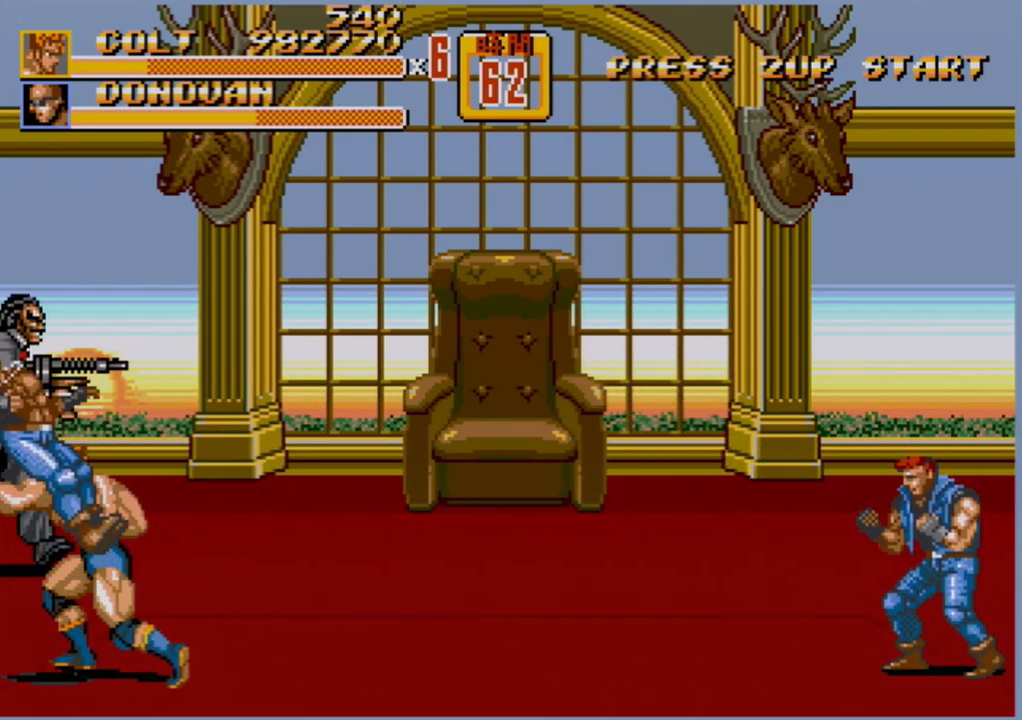
{"buttons": [], "events": []}
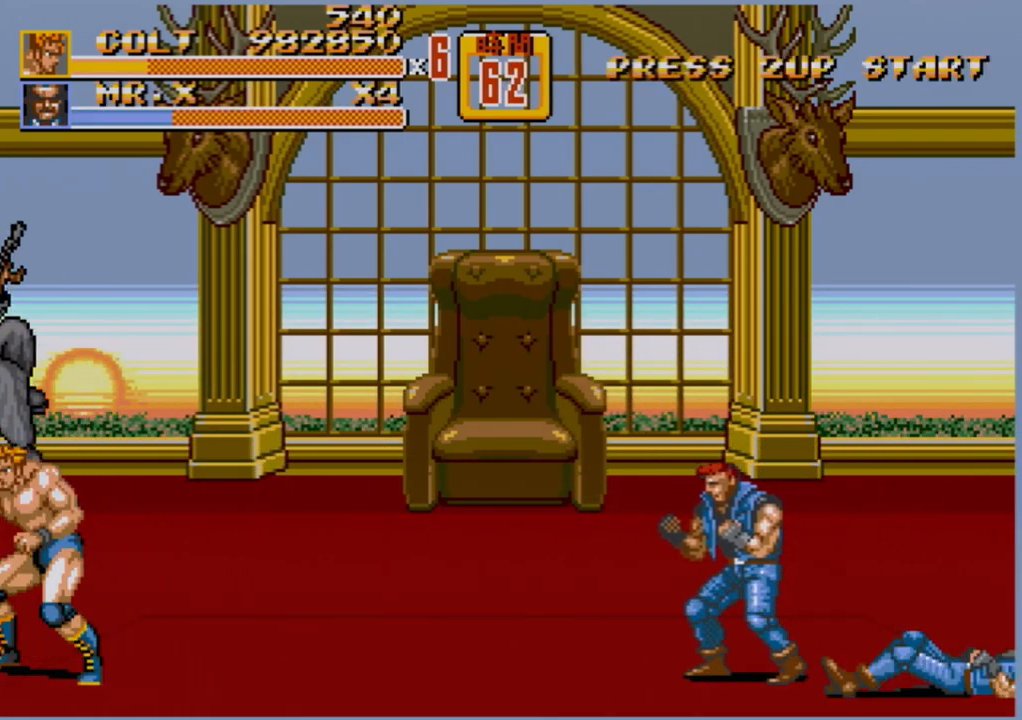
{"buttons": ["DPAD_RIGHT"], "events": [[217, "DPAD_RIGHT", "down"], [400, "C", "down"], [500, "C", "up"]]}
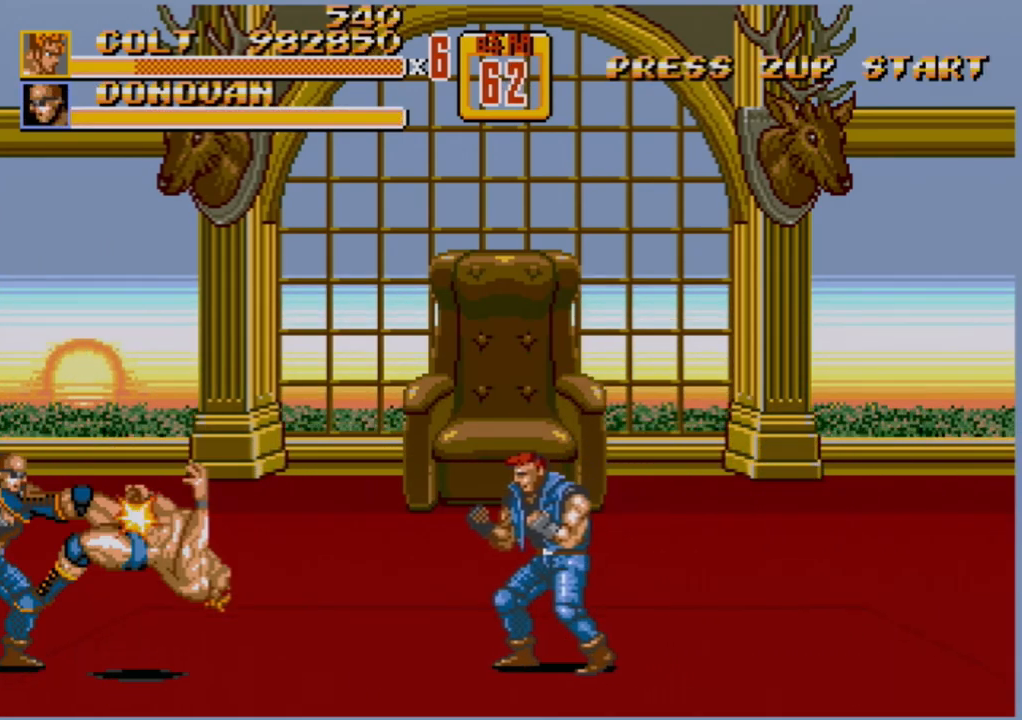
{"buttons": [], "events": [[100, "DPAD_RIGHT", "up"], [150, "DPAD_DOWN", "down"], [167, "DPAD_RIGHT", "down"], [333, "DPAD_RIGHT", "up"], [350, "DPAD_DOWN", "up"]]}
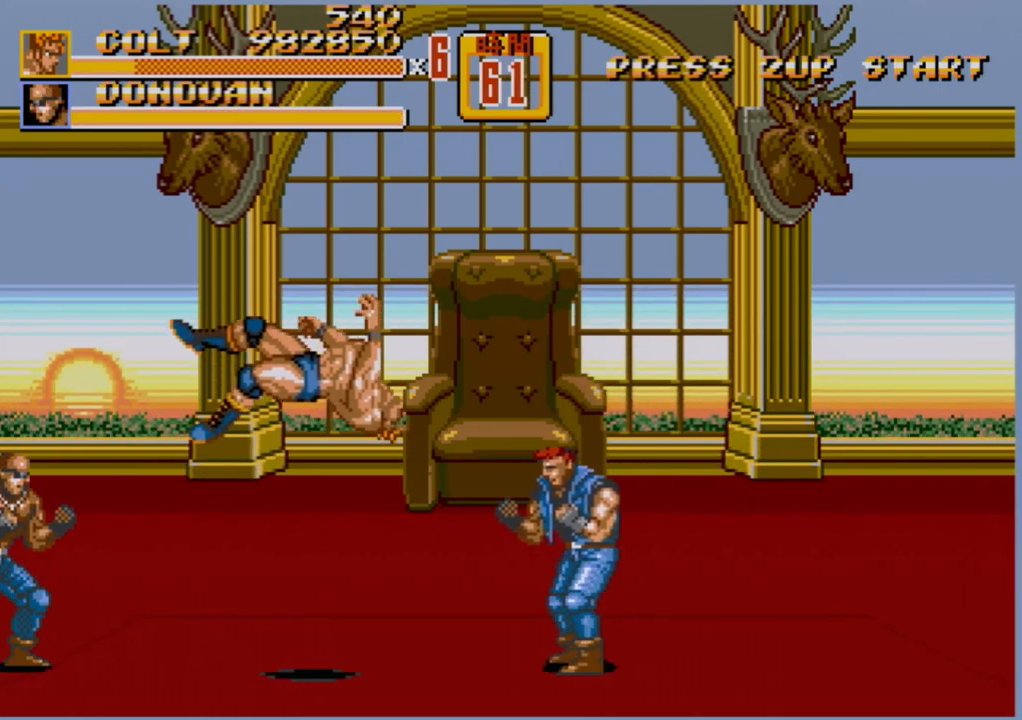
{"buttons": [], "events": []}
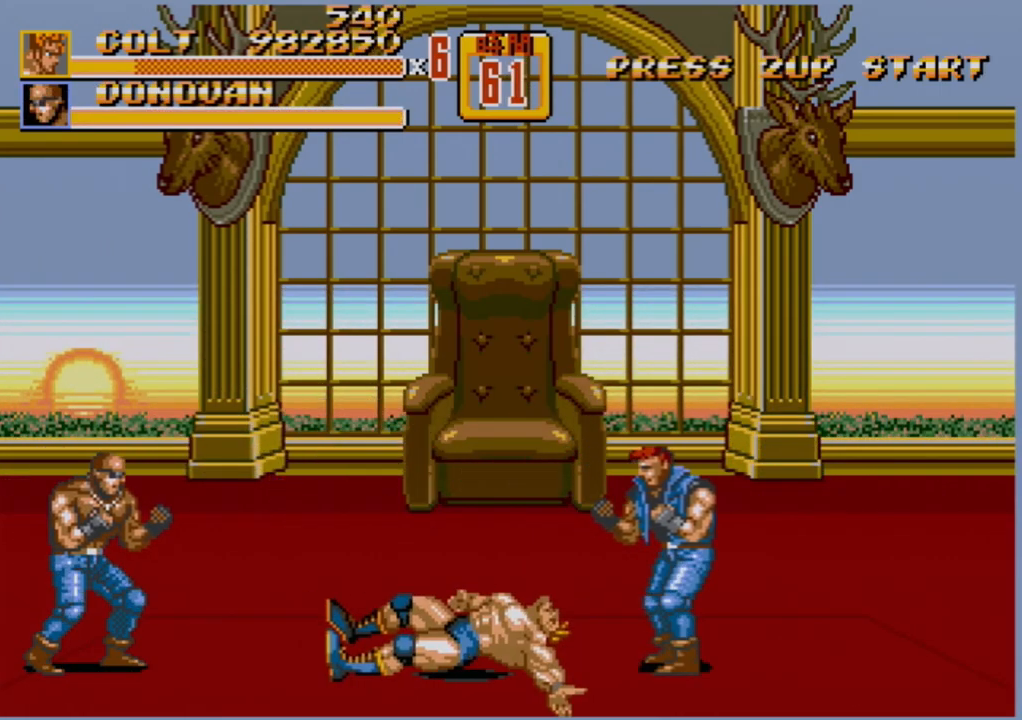
{"buttons": [], "events": []}
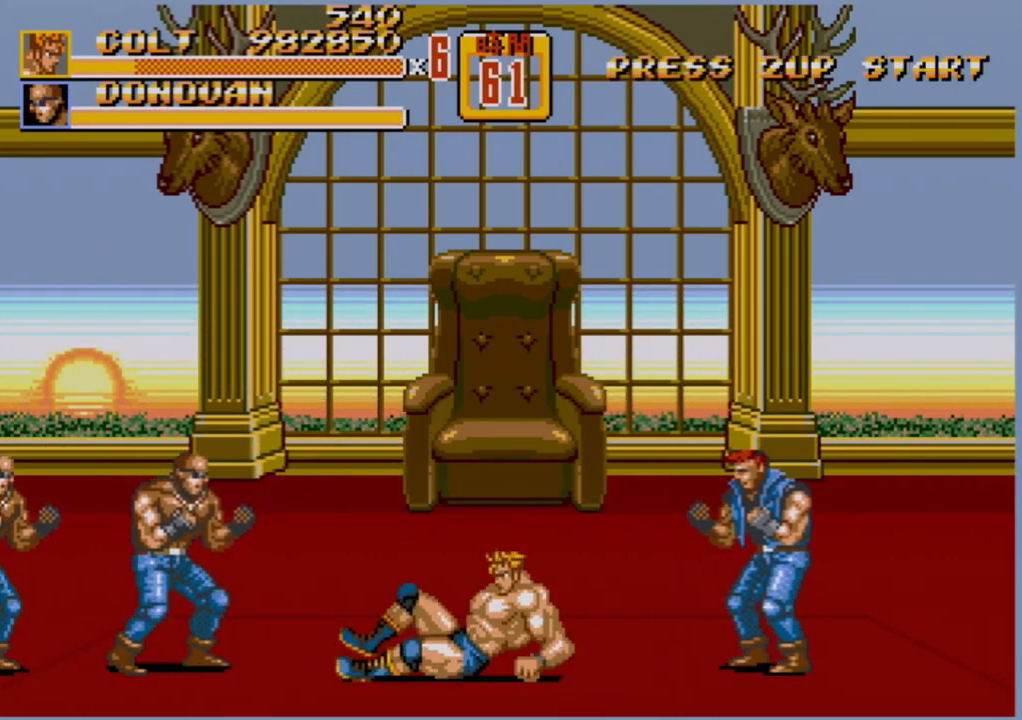
{"buttons": [], "events": []}
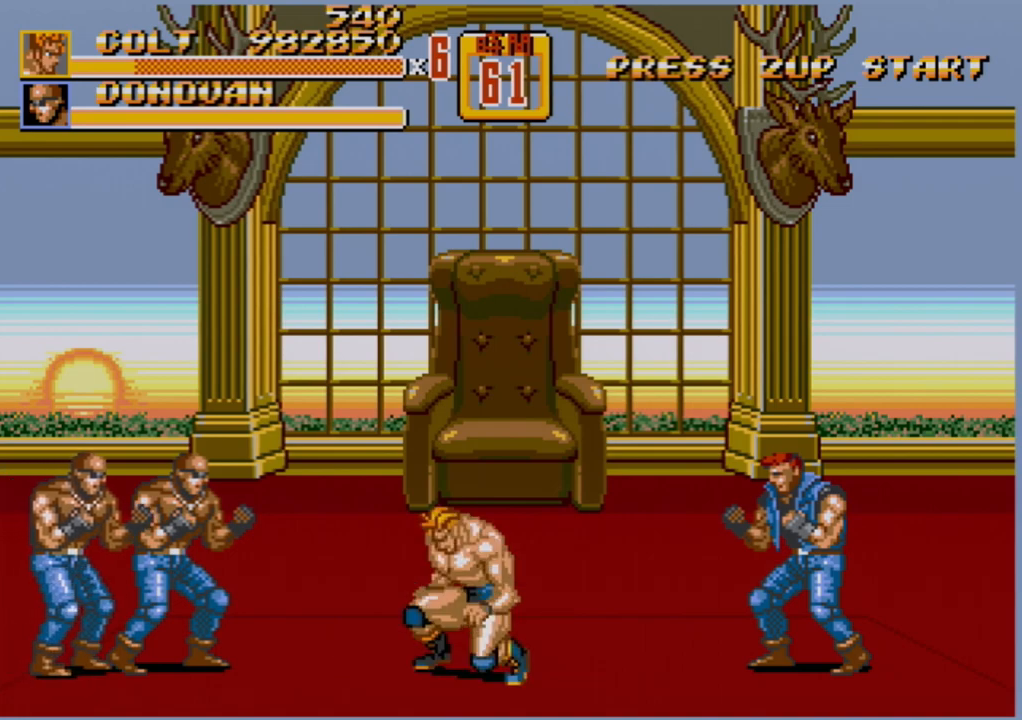
{"buttons": ["B", "DPAD_LEFT"], "events": [[117, "DPAD_LEFT", "down"], [183, "DPAD_LEFT", "up"], [283, "DPAD_LEFT", "down"], [383, "B", "down"]]}
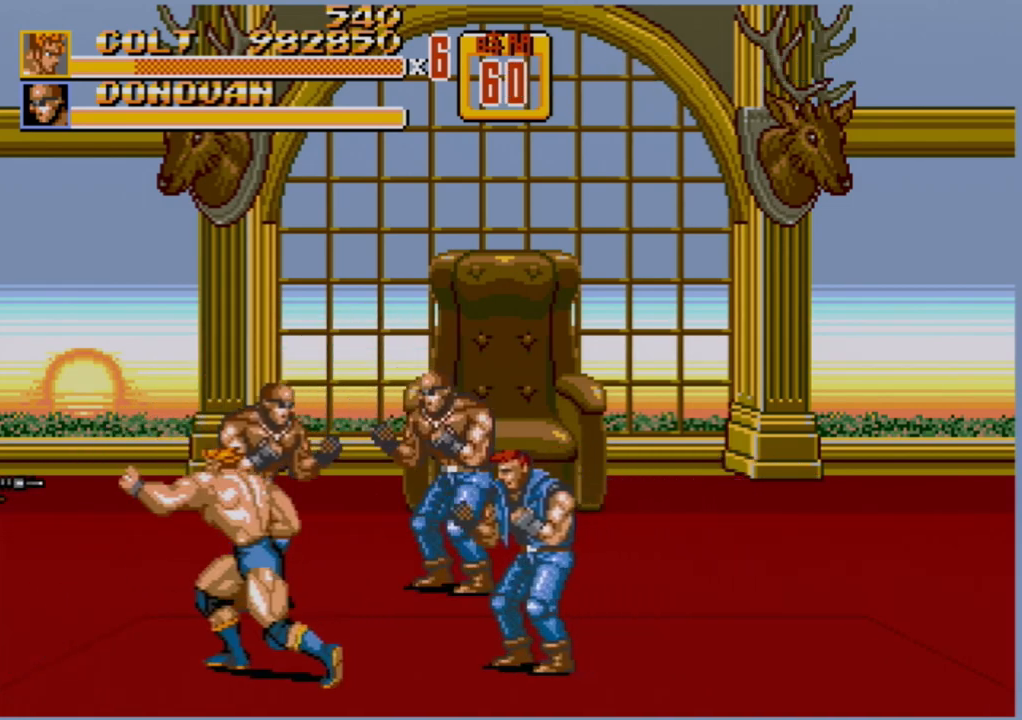
{"buttons": [], "events": [[133, "DPAD_LEFT", "up"], [200, "B", "up"]]}
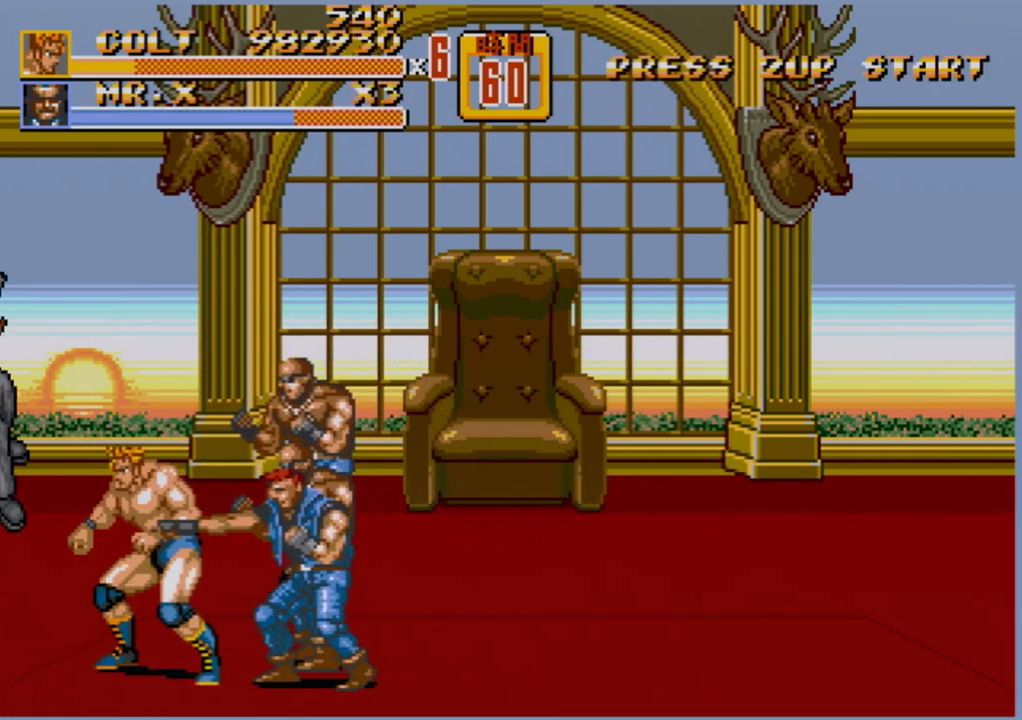
{"buttons": ["B"], "events": [[150, "DPAD_RIGHT", "down"], [183, "B", "down"], [267, "B", "up"], [283, "DPAD_RIGHT", "up"], [300, "B", "down"], [350, "B", "up"], [450, "B", "down"], [450, "DPAD_RIGHT", "down"], [500, "DPAD_RIGHT", "up"]]}
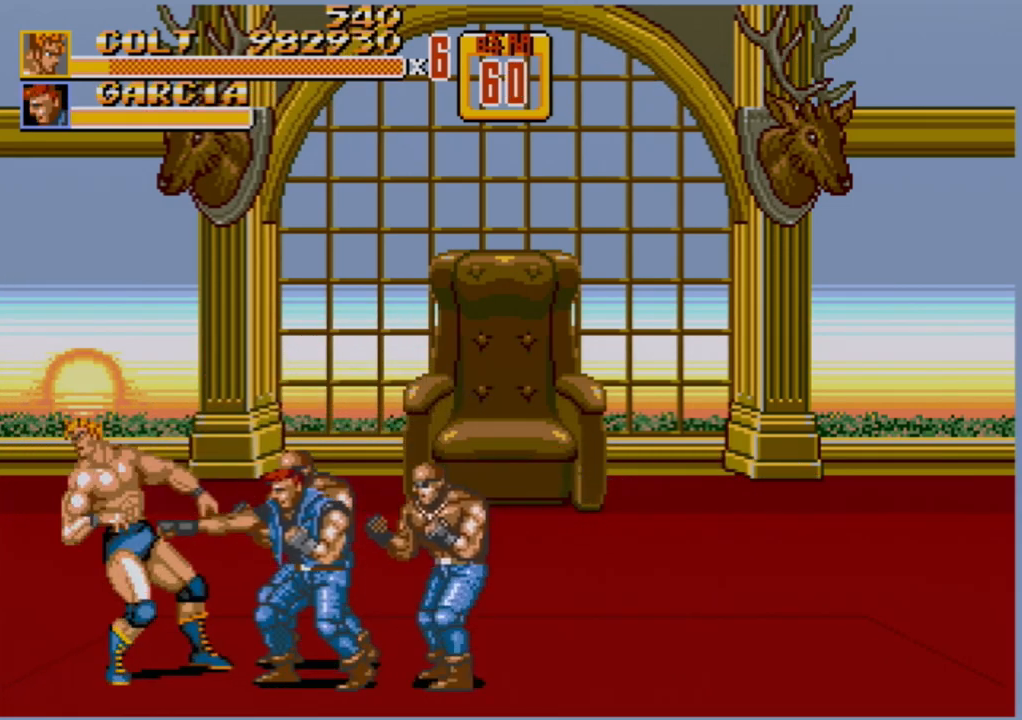
{"buttons": [], "events": [[17, "B", "up"], [67, "B", "down"], [117, "B", "up"], [200, "DPAD_RIGHT", "down"], [250, "DPAD_RIGHT", "up"], [267, "B", "down"], [300, "B", "up"], [300, "DPAD_RIGHT", "down"], [350, "B", "down"], [467, "B", "up"], [483, "DPAD_RIGHT", "up"]]}
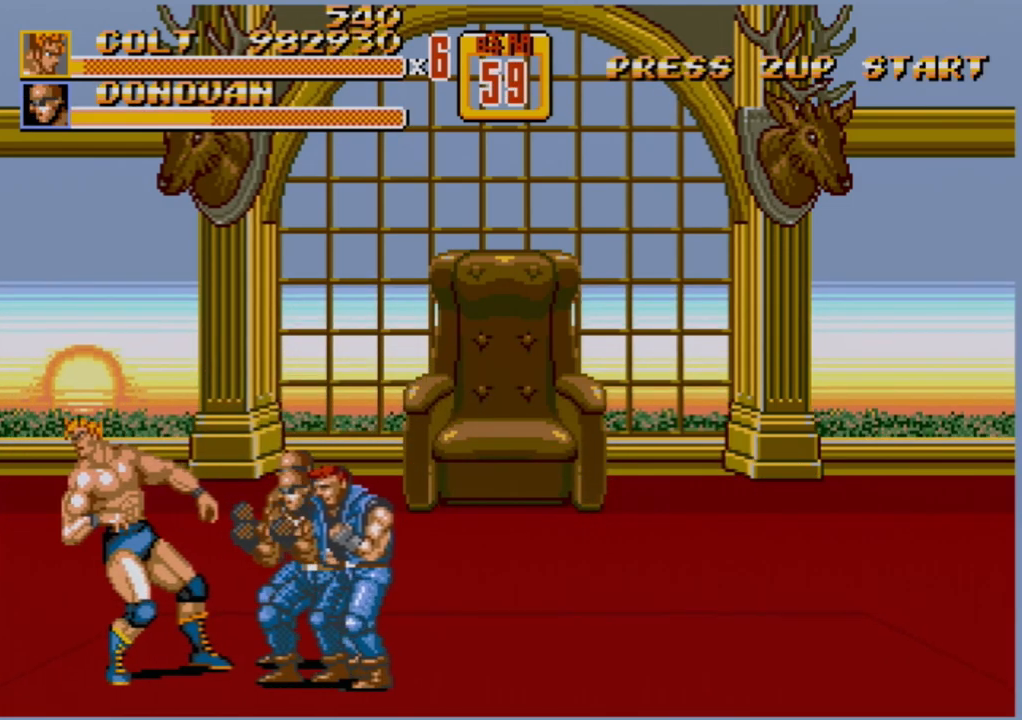
{"buttons": [], "events": [[33, "B", "down"], [50, "B", "up"], [133, "B", "down"], [167, "B", "up"]]}
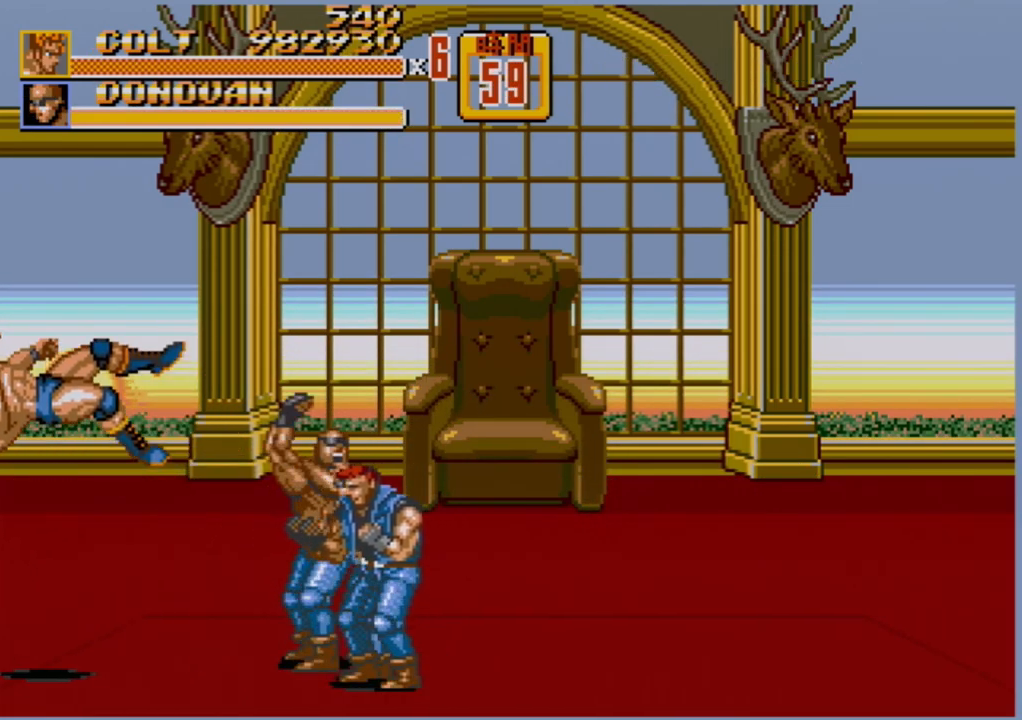
{"buttons": [], "events": []}
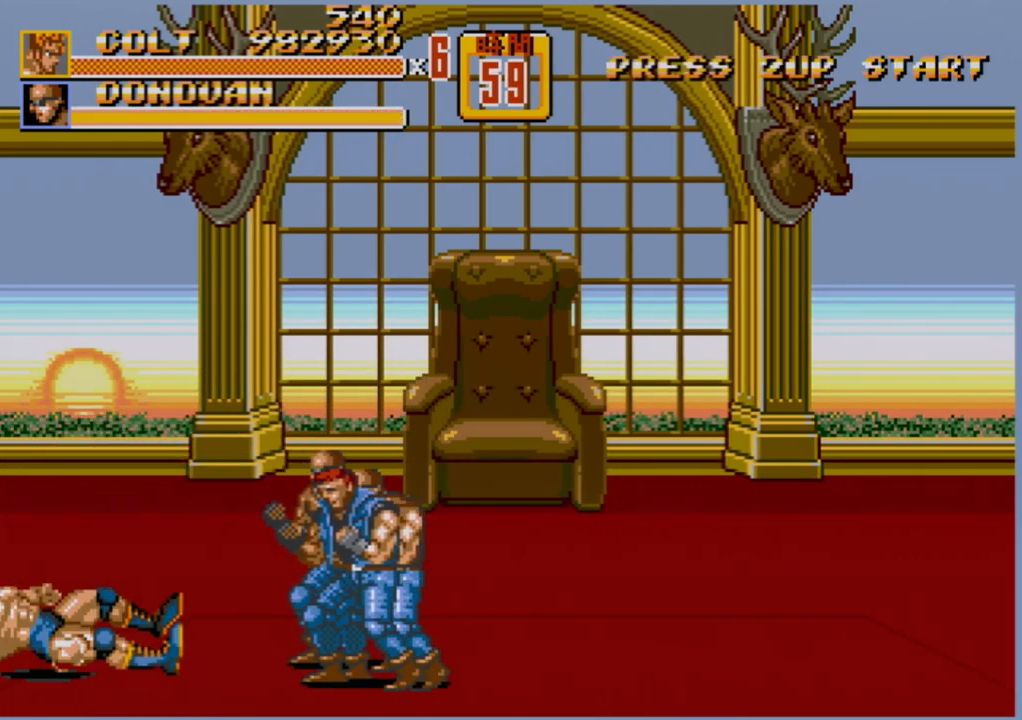
{"buttons": [], "events": []}
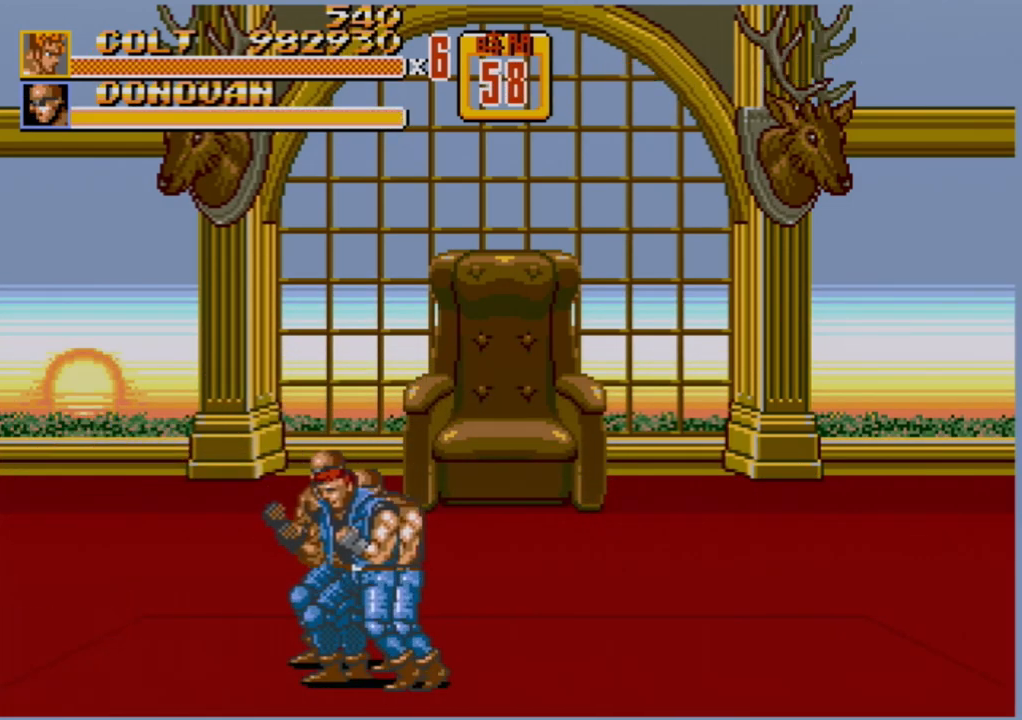
{"buttons": [], "events": []}
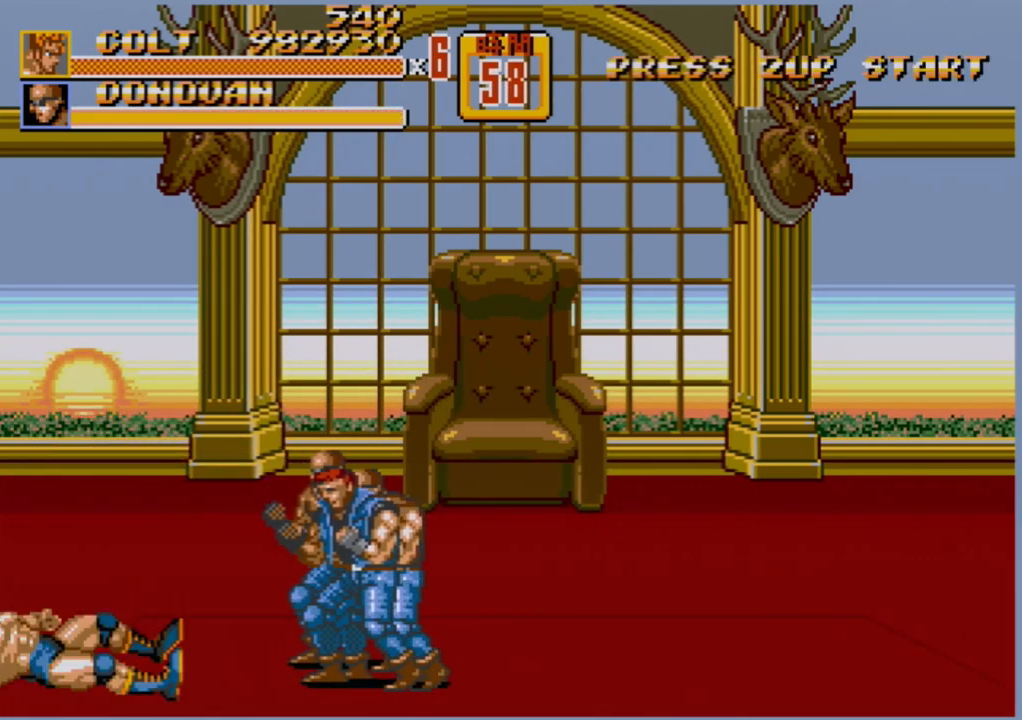
{"buttons": [], "events": []}
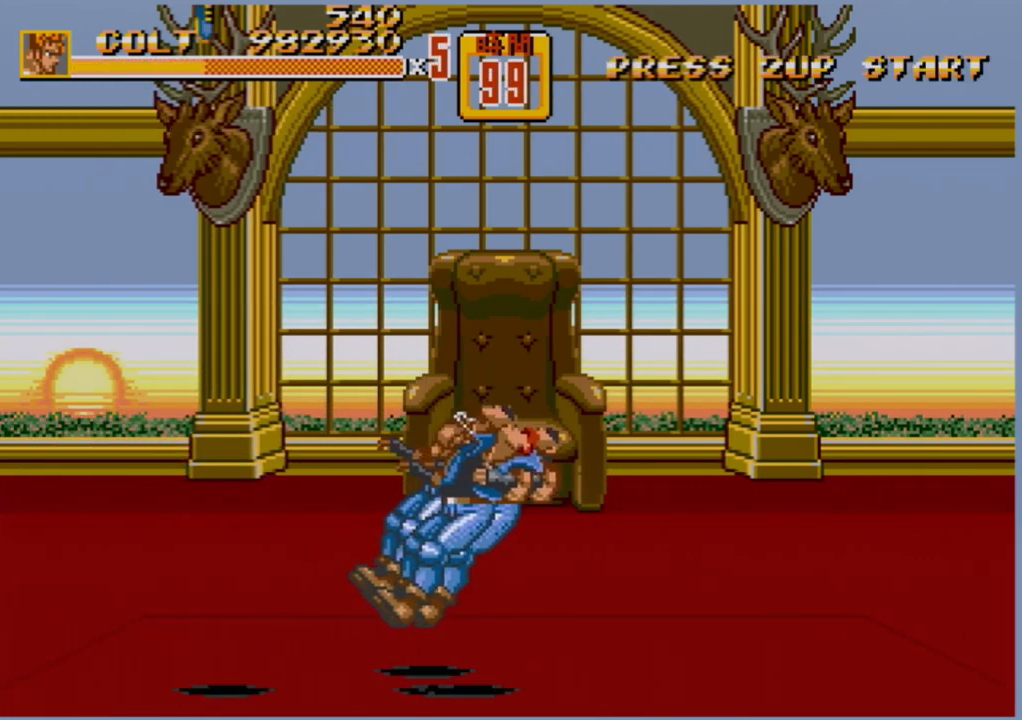
{"buttons": [], "events": []}
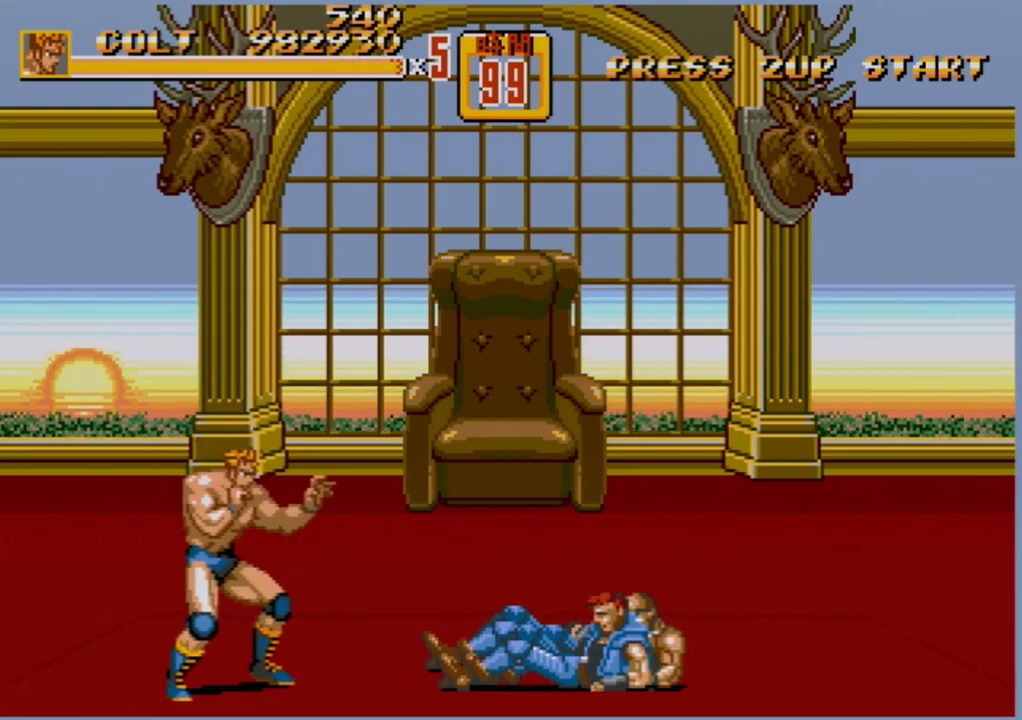
{"buttons": ["B", "DPAD_RIGHT"], "events": [[100, "DPAD_RIGHT", "down"], [200, "DPAD_RIGHT", "up"], [217, "DPAD_RIGHT", "down"], [433, "B", "down"]]}
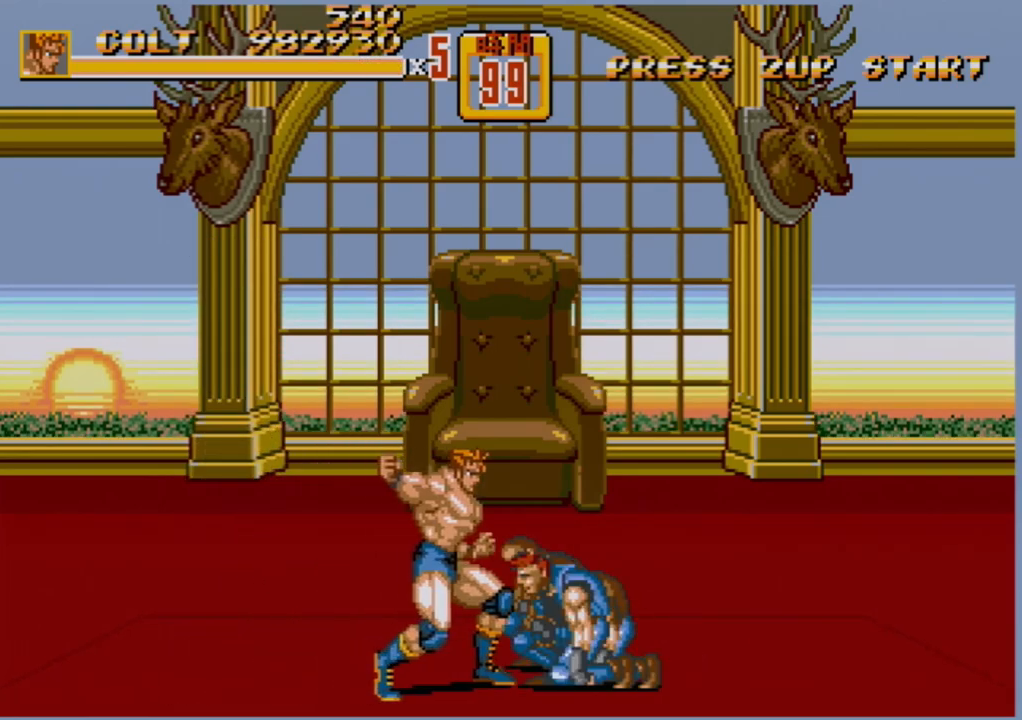
{"buttons": [], "events": [[117, "DPAD_RIGHT", "up"], [400, "B", "up"]]}
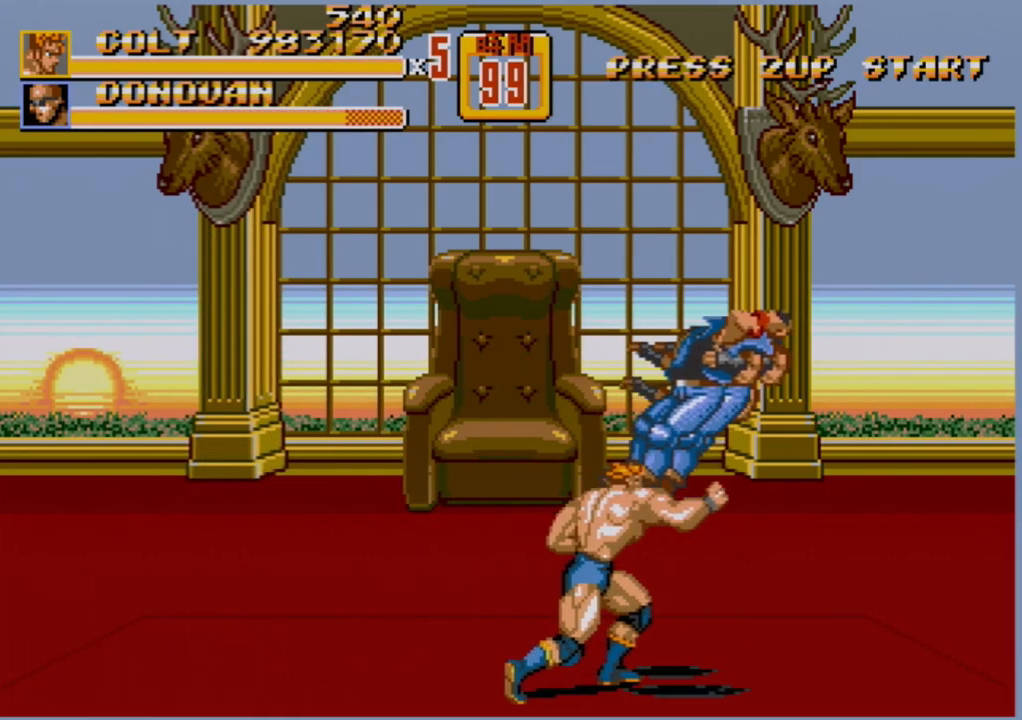
{"buttons": ["DPAD_LEFT"], "events": [[483, "DPAD_LEFT", "down"]]}
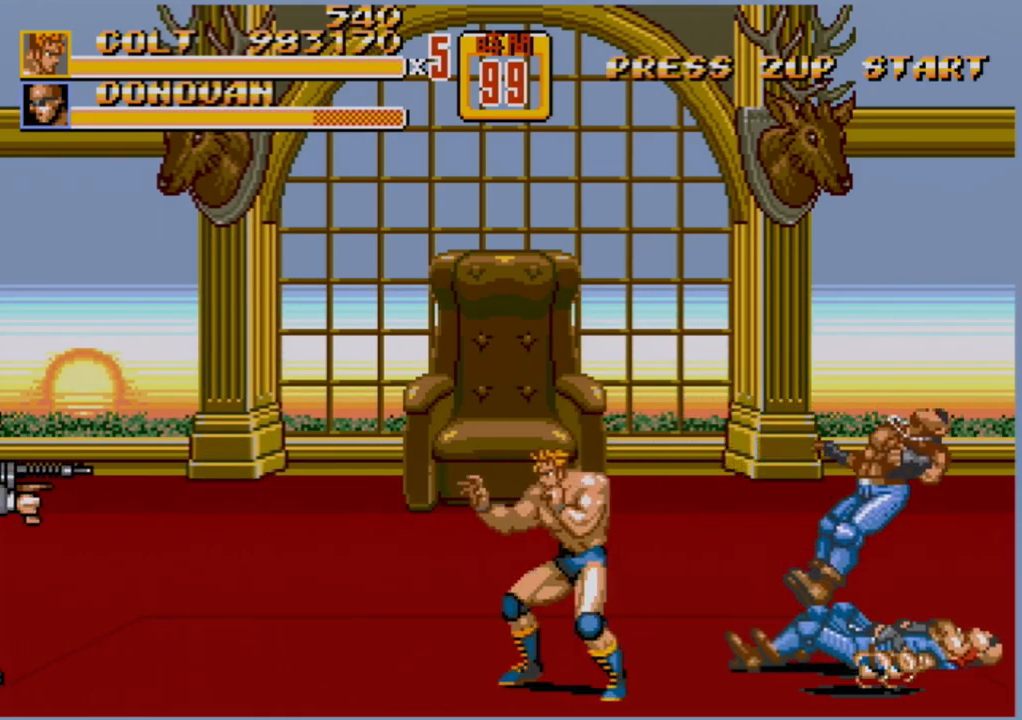
{"buttons": ["DPAD_LEFT"], "events": [[50, "DPAD_LEFT", "up"], [83, "DPAD_LEFT", "down"], [283, "A", "down"], [333, "A", "up"]]}
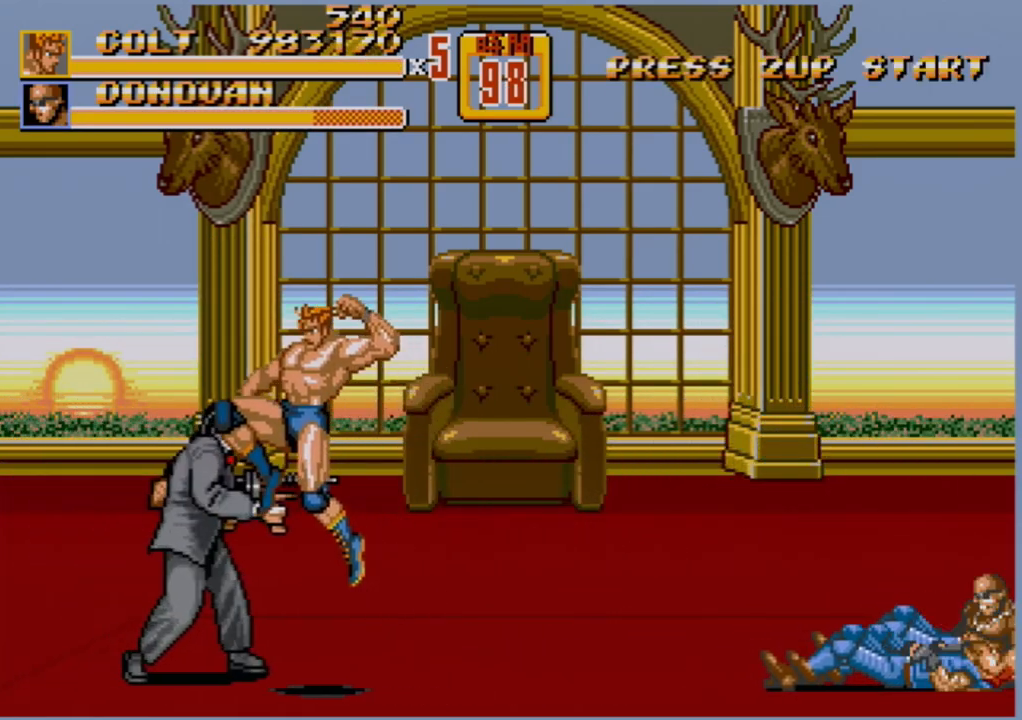
{"buttons": [], "events": [[17, "DPAD_LEFT", "up"]]}